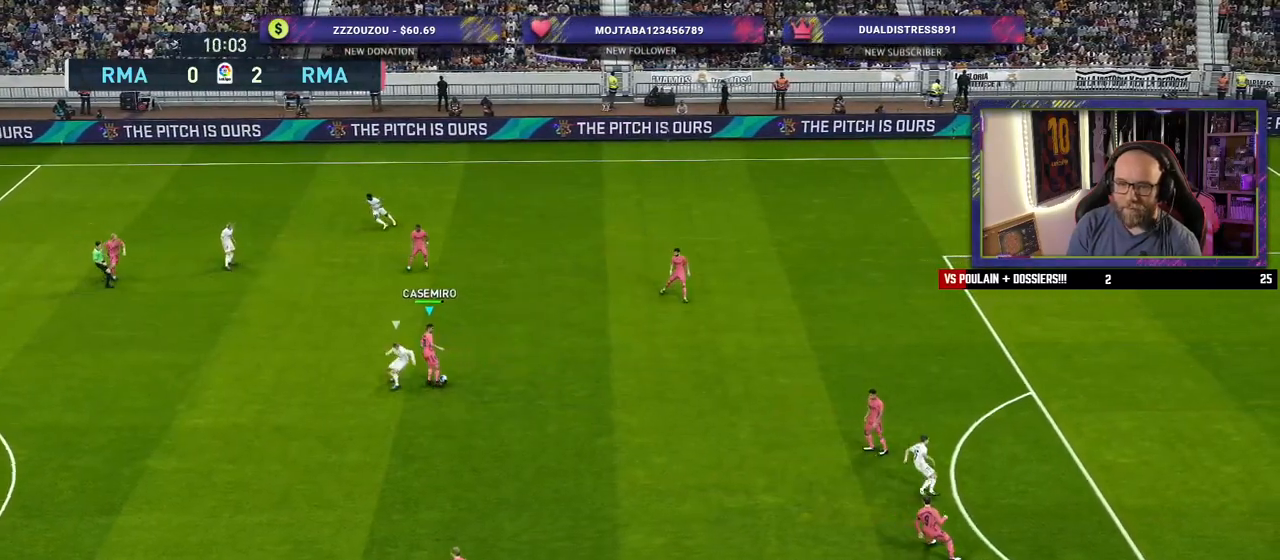
Gameplay with a controller (PlayStation layout); each line is a JSON object with the inputs held at the frame after it. "events" lists button and stick changes between this image and that frame as [ms after this image, input, new state], when the widget could be followed in between.
{"buttons": [], "left_stick": "up-left", "right_stick": "center", "events": [[60, "CROSS", "up"], [340, "left_stick", "up-left"]]}
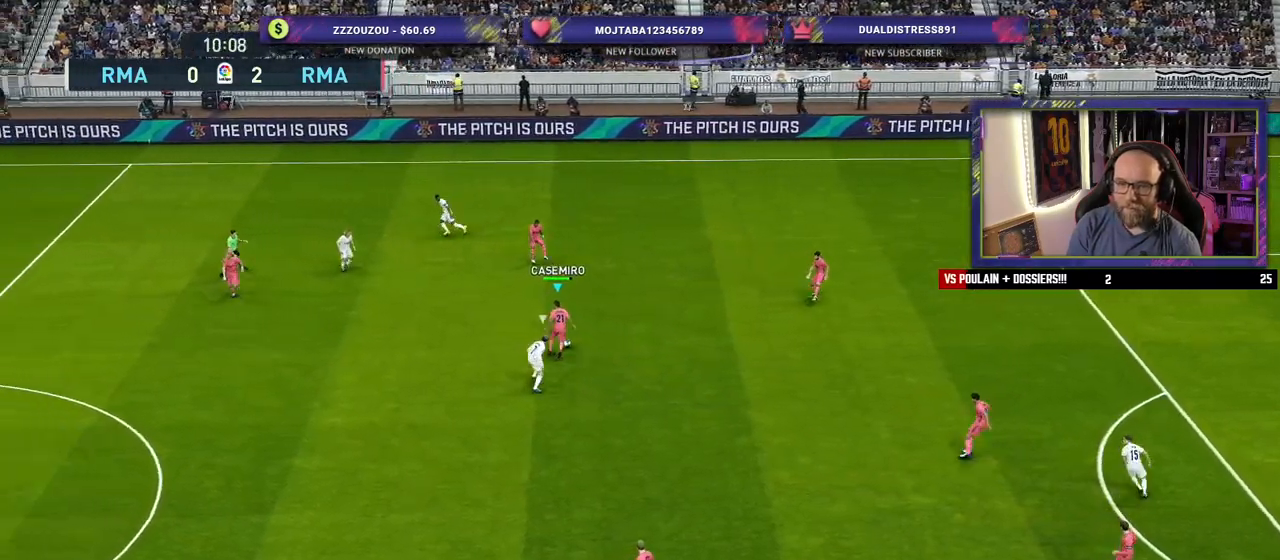
{"buttons": [], "left_stick": "left", "right_stick": "center", "events": [[340, "left_stick", "left"]]}
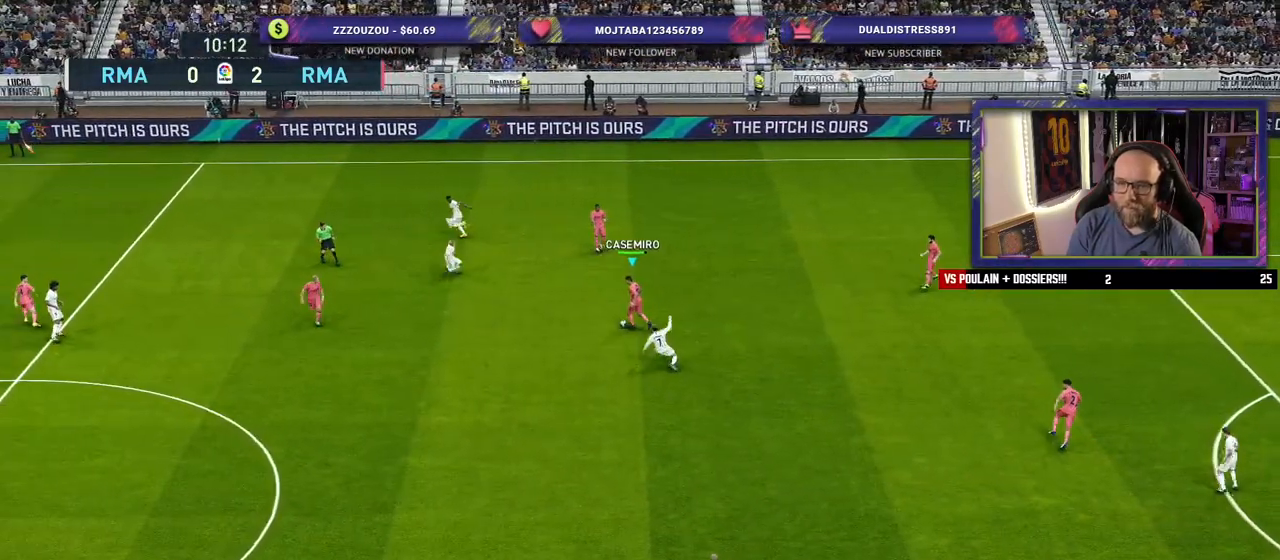
{"buttons": ["CROSS"], "left_stick": "down-left", "right_stick": "center", "events": [[140, "left_stick", "down-left"], [500, "CROSS", "down"]]}
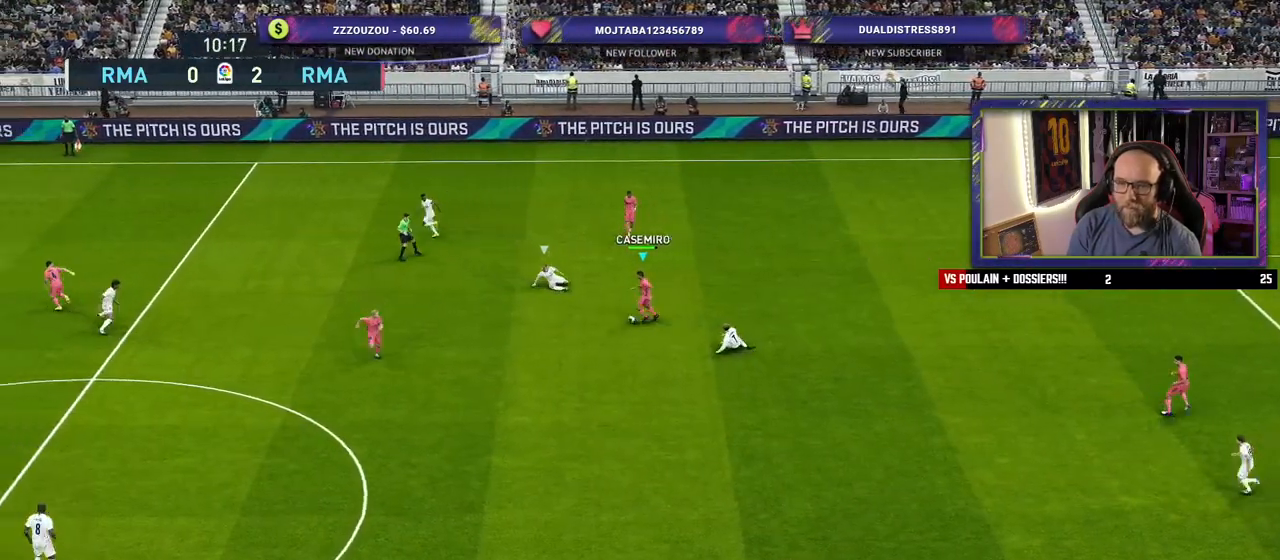
{"buttons": [], "left_stick": "center", "right_stick": "center", "events": [[100, "CROSS", "up"], [280, "left_stick", "center"]]}
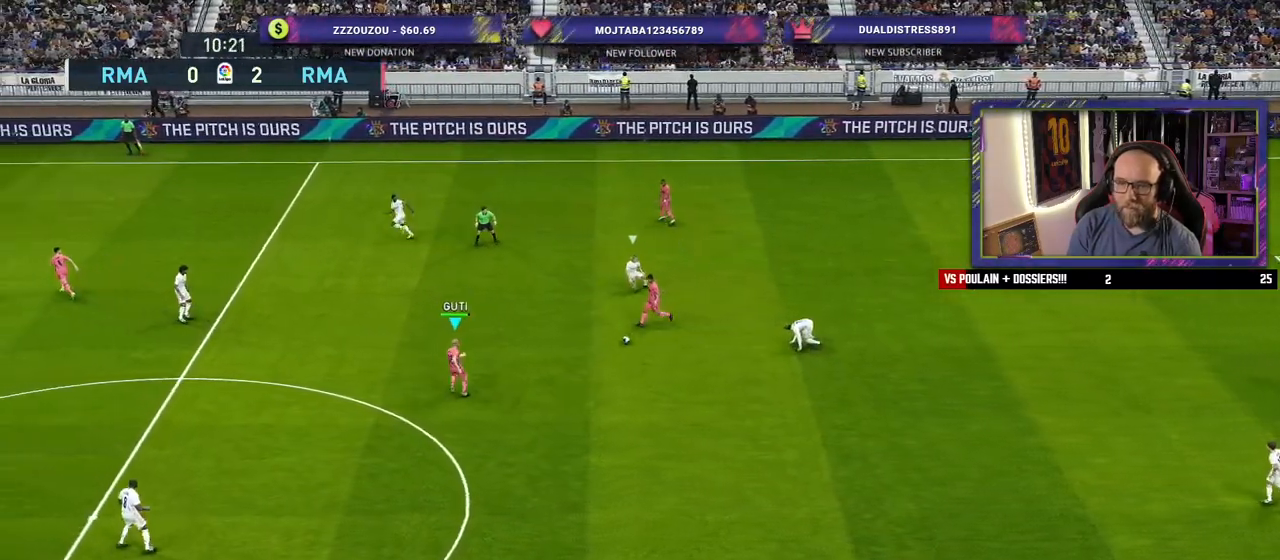
{"buttons": [], "left_stick": "left", "right_stick": "center", "events": [[220, "left_stick", "up-left"], [440, "left_stick", "left"]]}
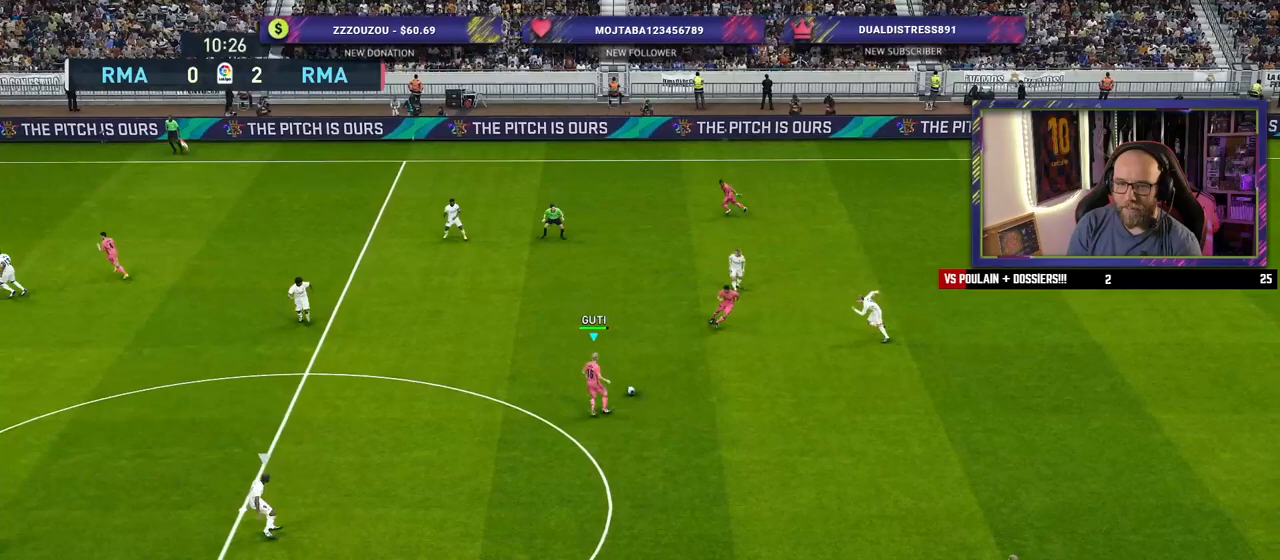
{"buttons": [], "left_stick": "left", "right_stick": "center", "events": []}
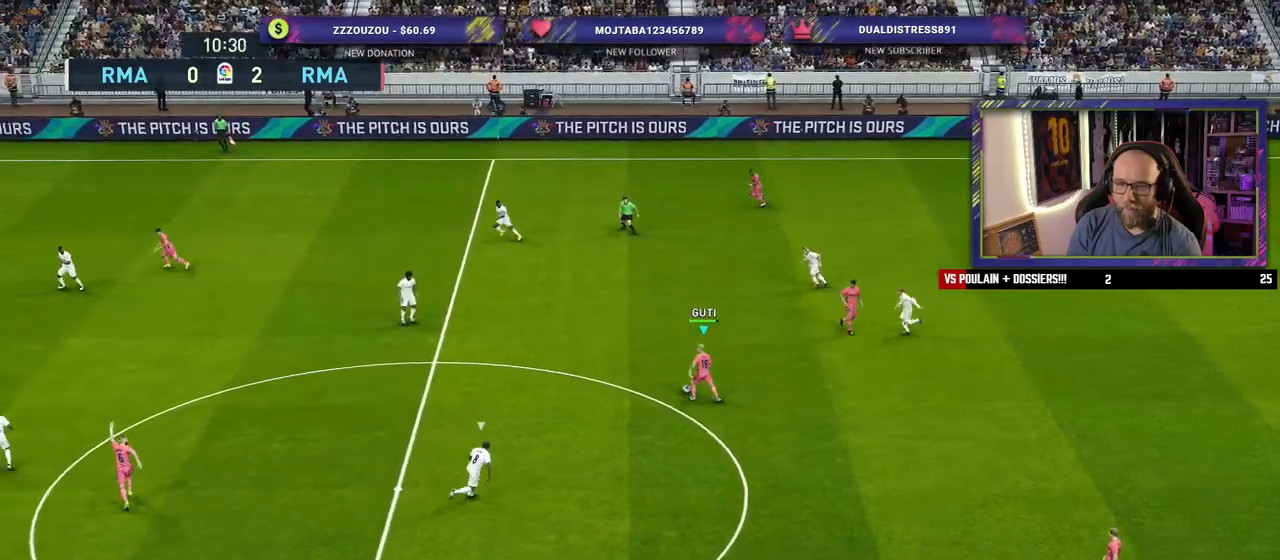
{"buttons": [], "left_stick": "center", "right_stick": "center", "events": [[180, "CROSS", "down"], [280, "CROSS", "up"], [460, "left_stick", "center"]]}
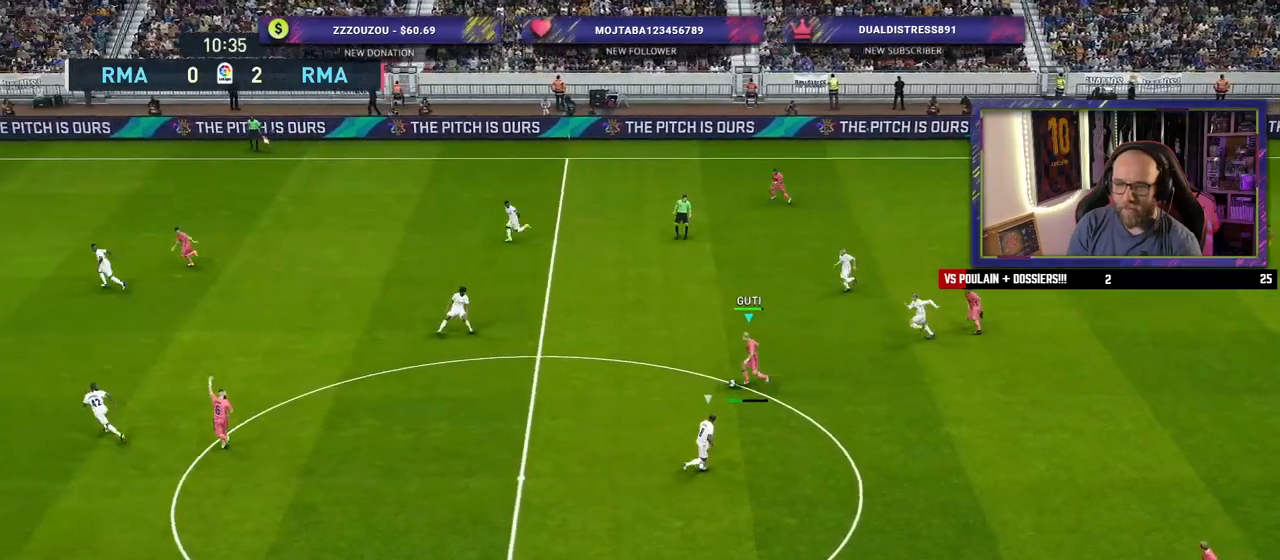
{"buttons": [], "left_stick": "center", "right_stick": "center", "events": []}
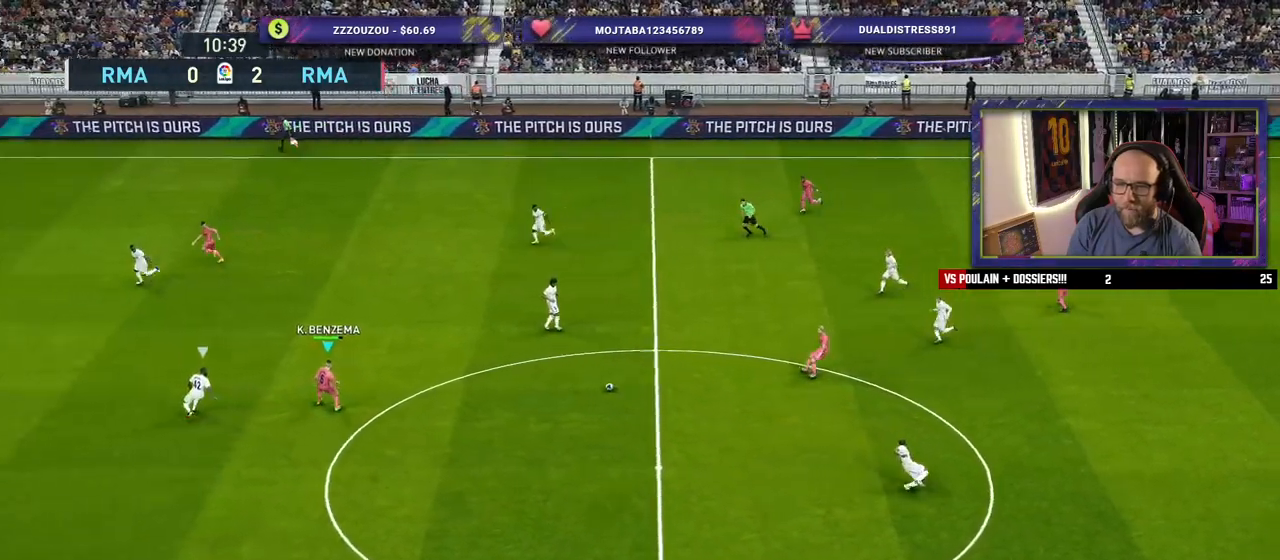
{"buttons": ["L1"], "left_stick": "up-left", "right_stick": "center", "events": [[80, "left_stick", "up"], [320, "left_stick", "up-left"], [500, "L1", "down"]]}
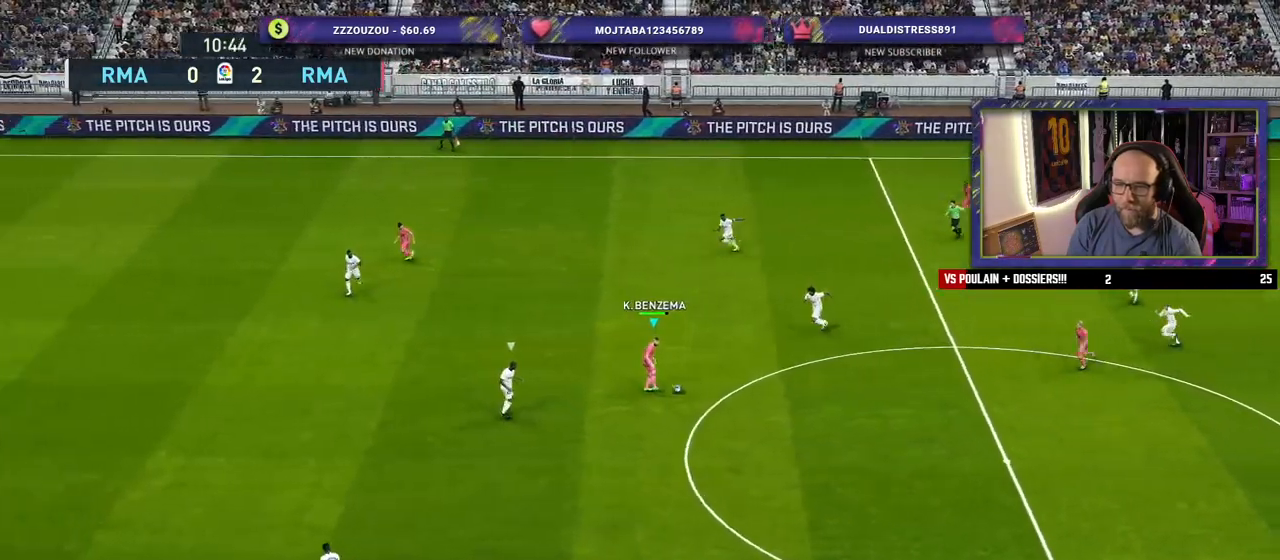
{"buttons": [], "left_stick": "center", "right_stick": "center", "events": [[20, "CROSS", "down"], [160, "CROSS", "up"], [180, "L1", "up"], [320, "left_stick", "center"]]}
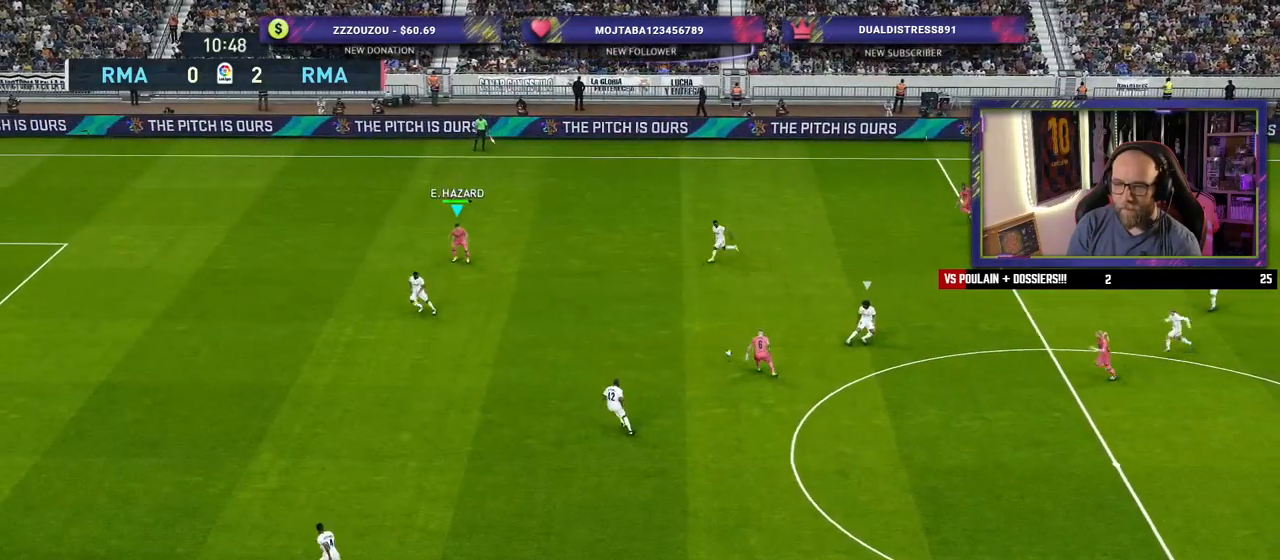
{"buttons": [], "left_stick": "center", "right_stick": "center", "events": []}
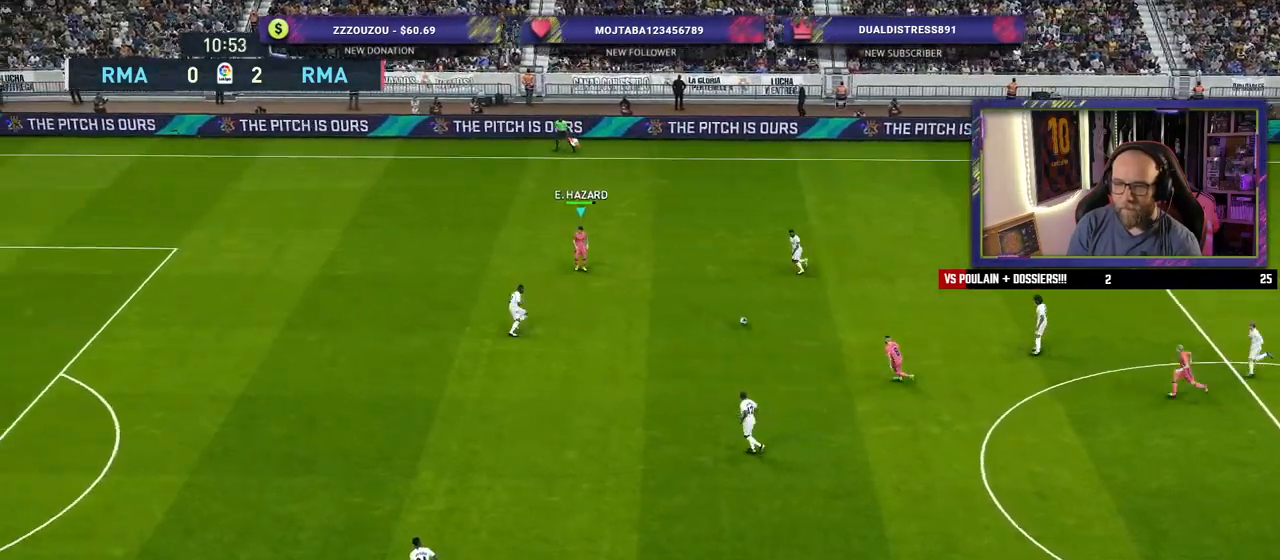
{"buttons": ["R1"], "left_stick": "center", "right_stick": "center", "events": [[300, "R1", "down"]]}
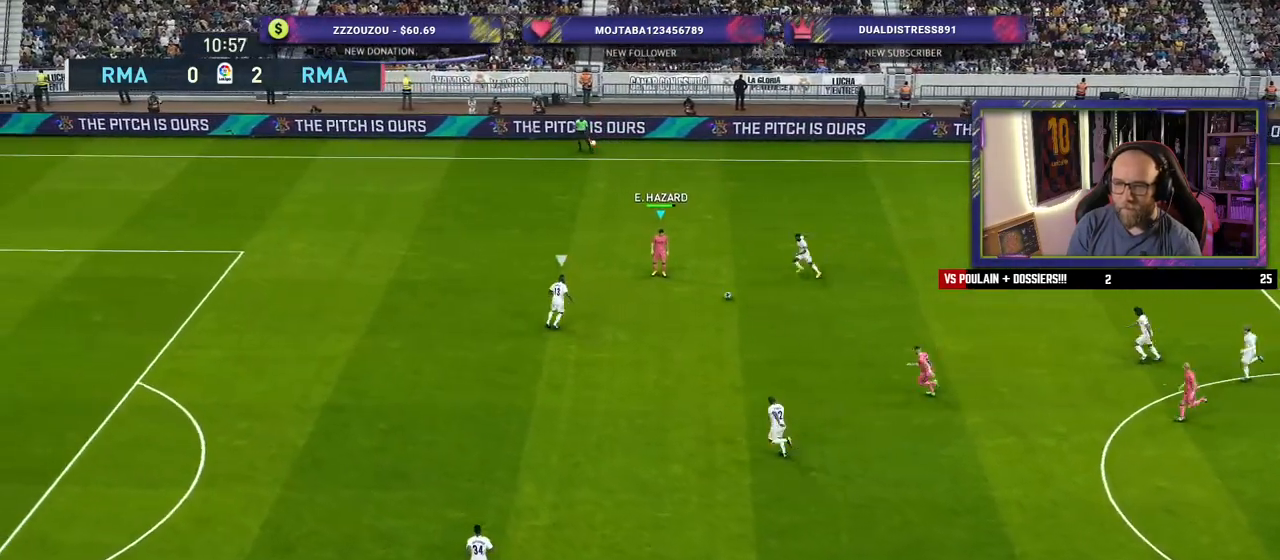
{"buttons": ["R1"], "left_stick": "up-left", "right_stick": "center", "events": [[460, "left_stick", "up-left"]]}
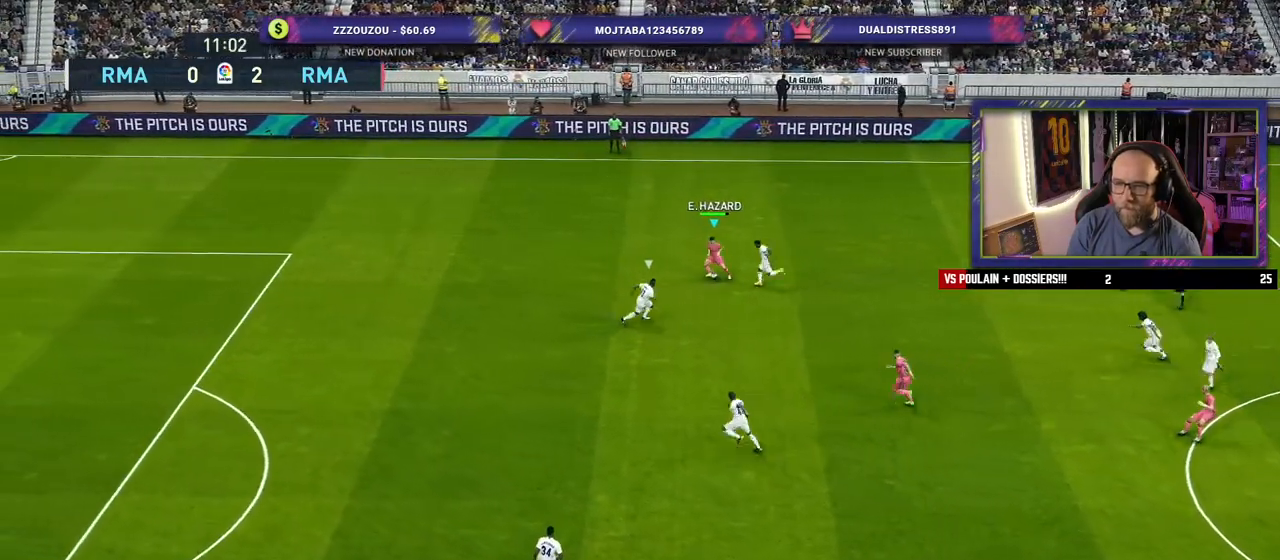
{"buttons": ["R2"], "left_stick": "left", "right_stick": "center", "events": [[80, "R1", "up"], [80, "R2", "down"], [100, "left_stick", "left"]]}
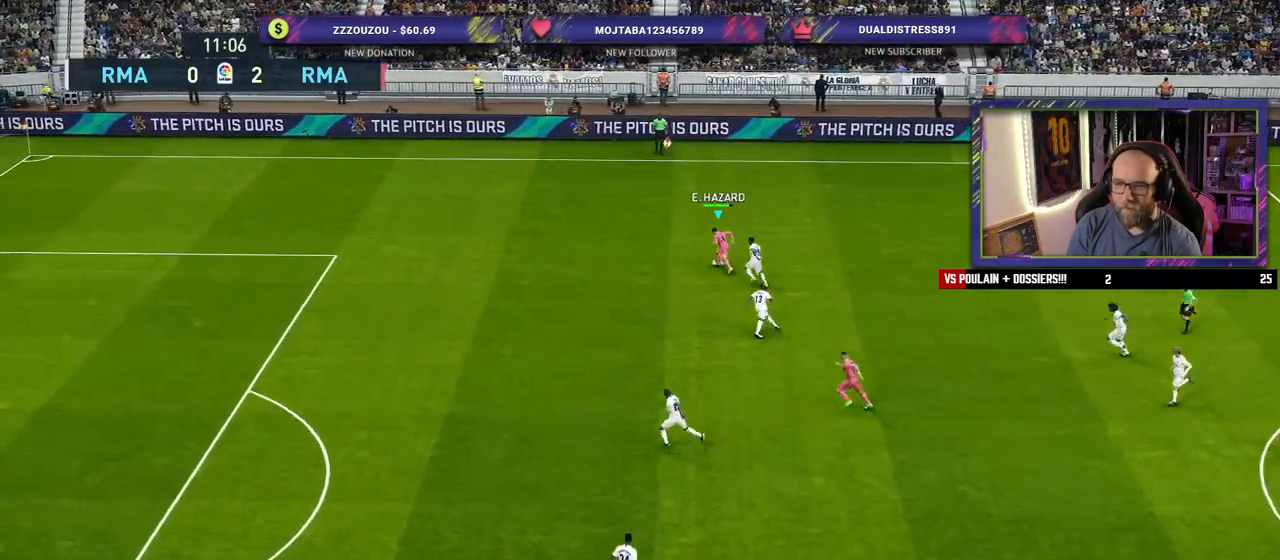
{"buttons": ["R2"], "left_stick": "left", "right_stick": "center", "events": []}
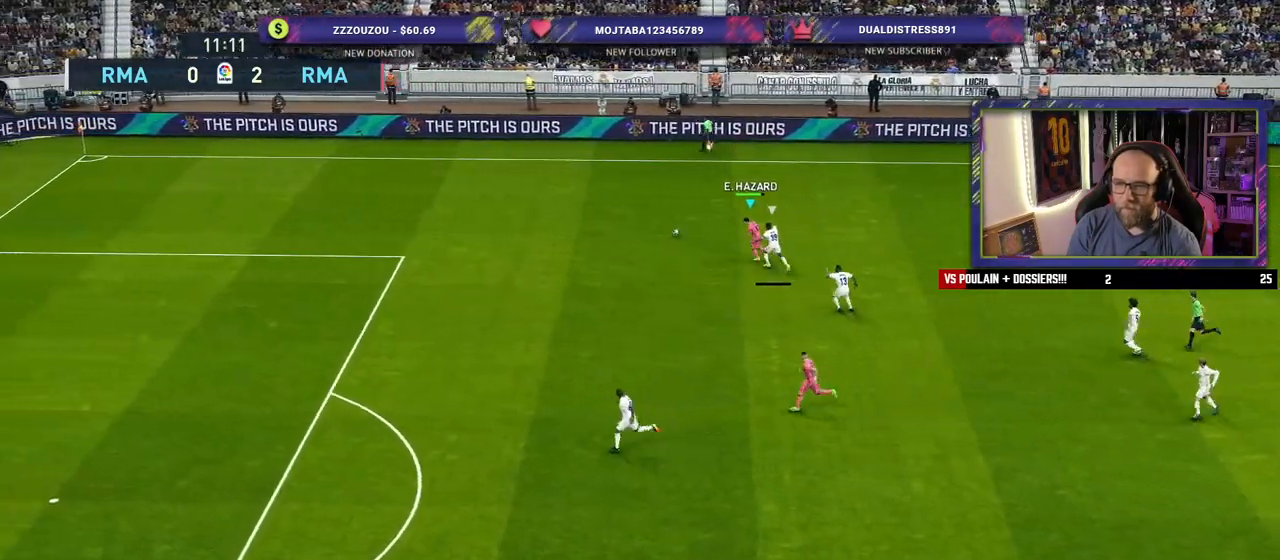
{"buttons": ["R2"], "left_stick": "left", "right_stick": "center", "events": []}
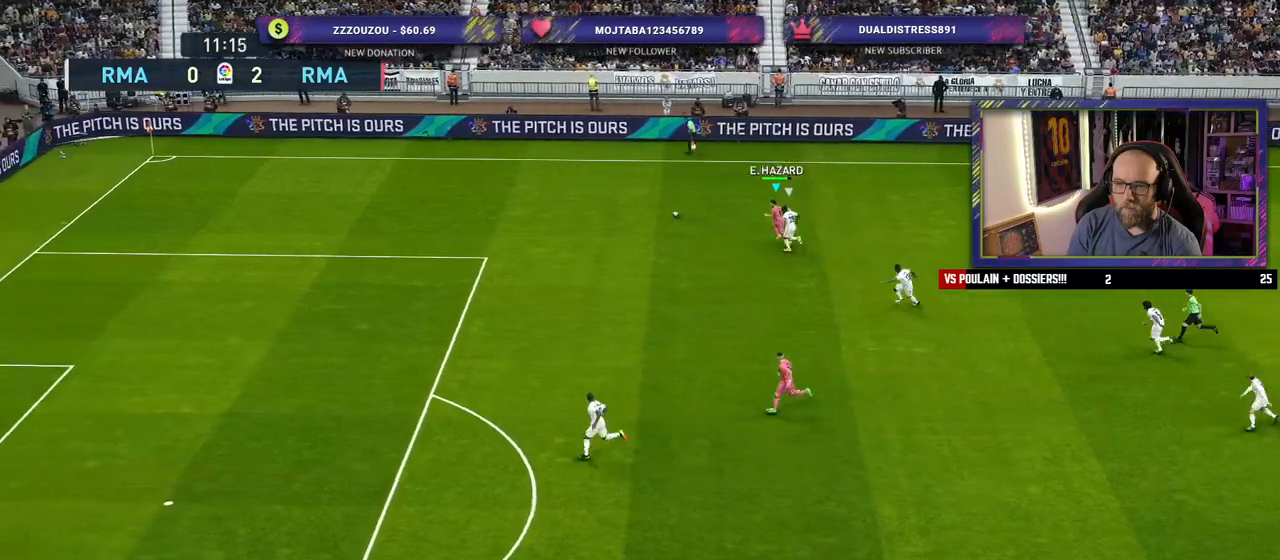
{"buttons": ["R2"], "left_stick": "left", "right_stick": "center", "events": []}
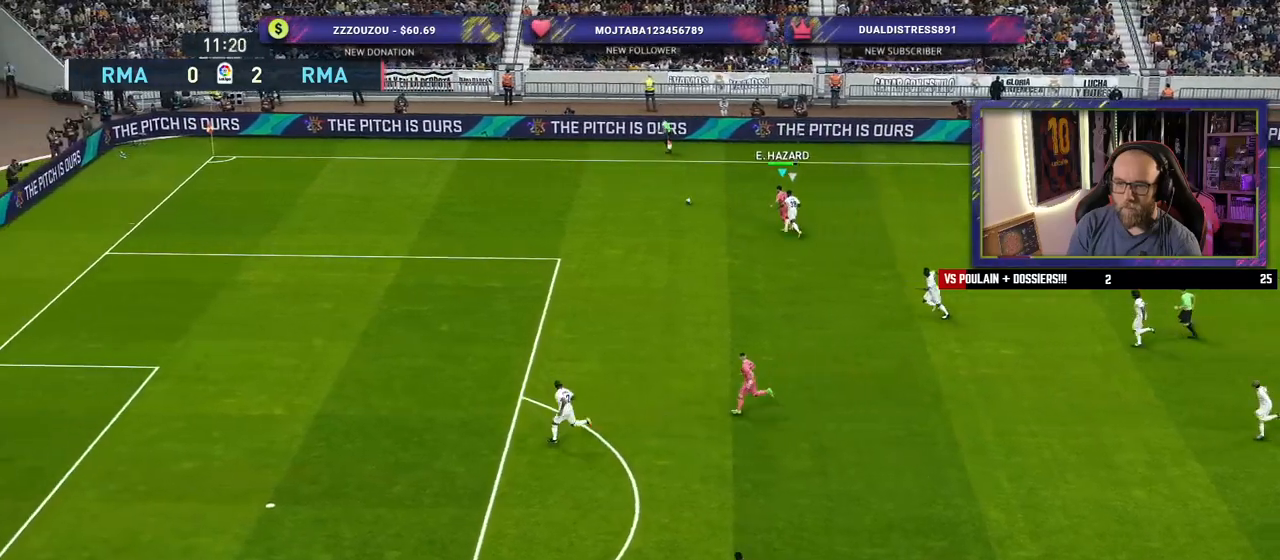
{"buttons": ["R2"], "left_stick": "left", "right_stick": "center", "events": []}
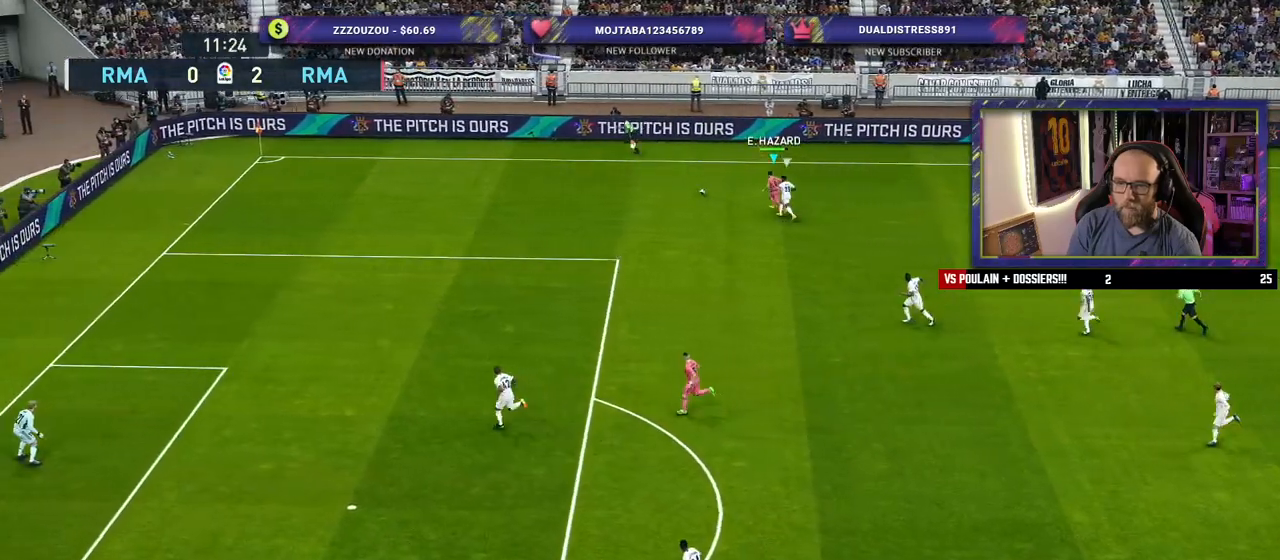
{"buttons": [], "left_stick": "center", "right_stick": "center", "events": [[80, "left_stick", "center"], [140, "SQUARE", "down"], [200, "CROSS", "down"], [220, "SQUARE", "up"], [260, "R2", "up"], [340, "CROSS", "up"]]}
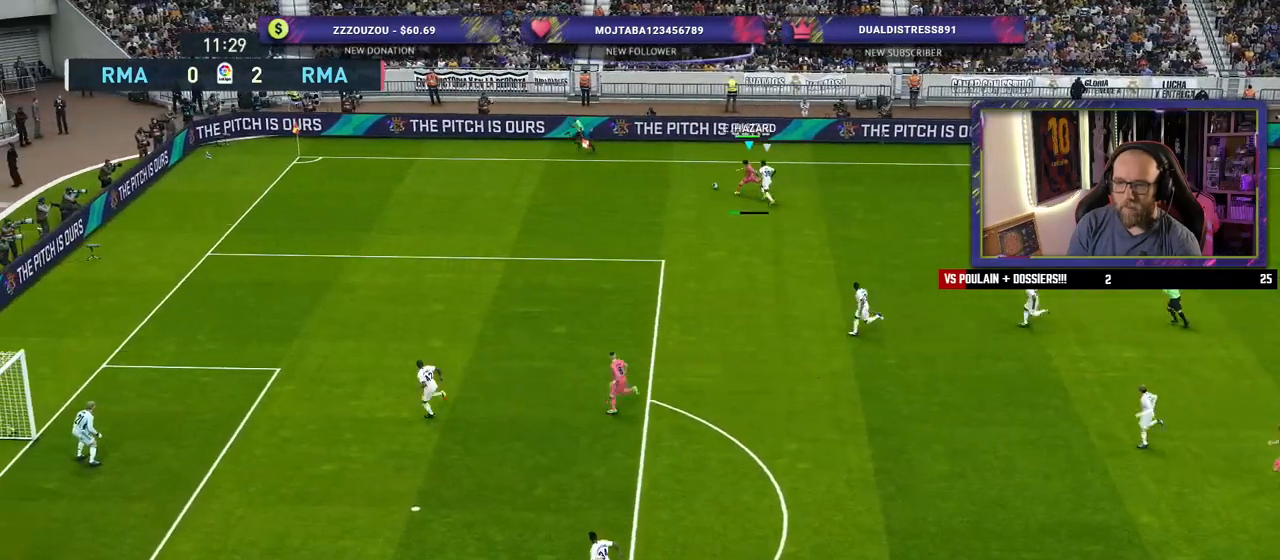
{"buttons": [], "left_stick": "right", "right_stick": "center", "events": [[320, "left_stick", "right"]]}
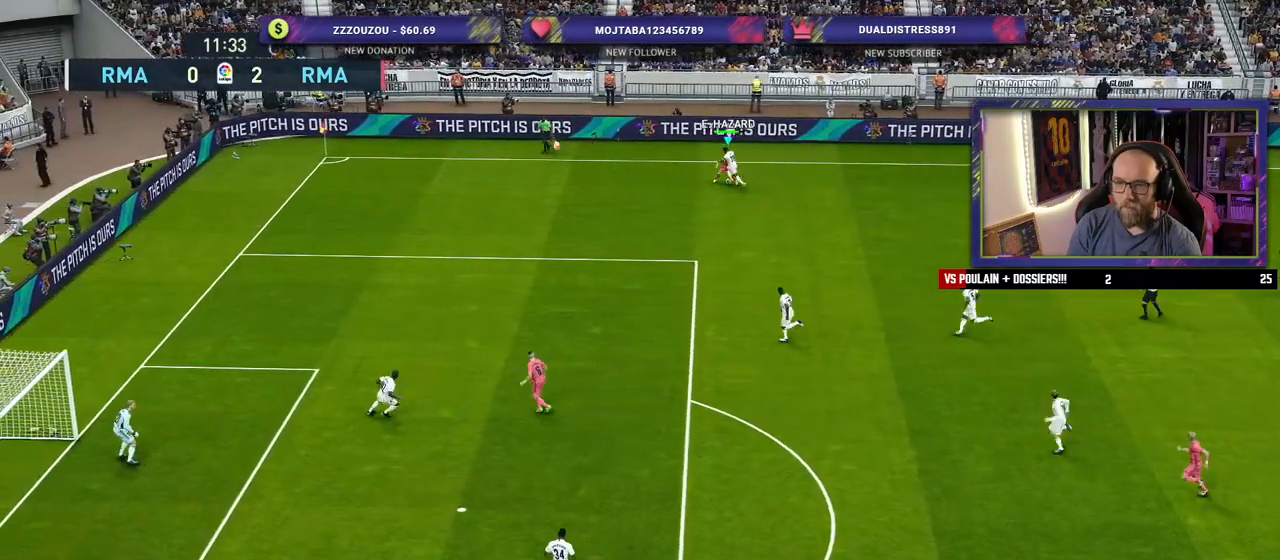
{"buttons": [], "left_stick": "down-right", "right_stick": "center", "events": [[40, "left_stick", "down-right"]]}
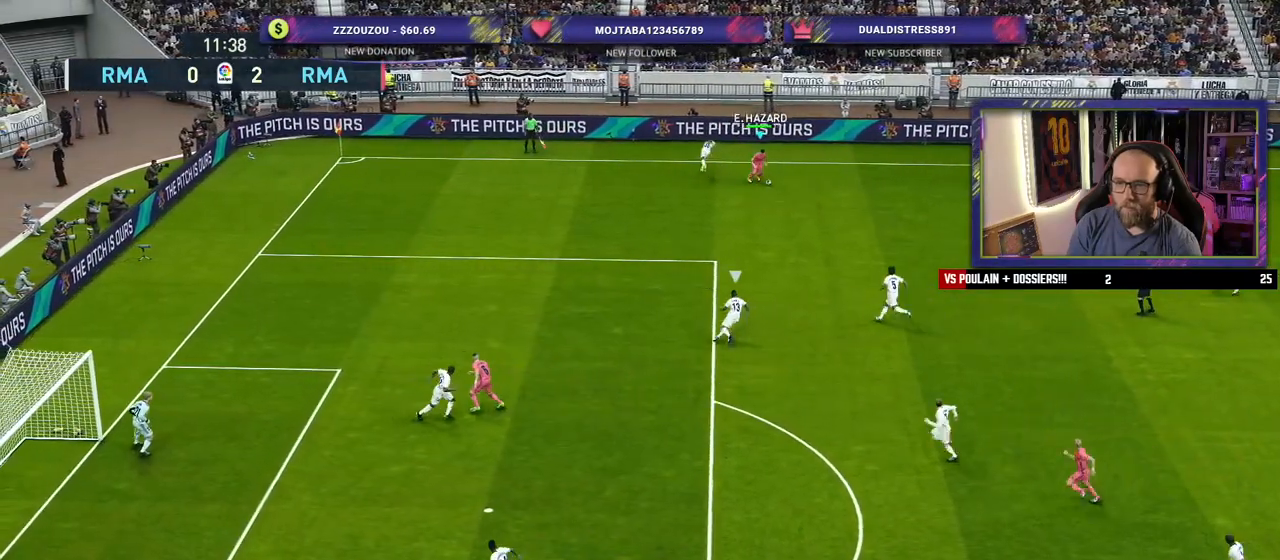
{"buttons": [], "left_stick": "down-left", "right_stick": "center", "events": [[120, "left_stick", "down"], [300, "left_stick", "down-left"]]}
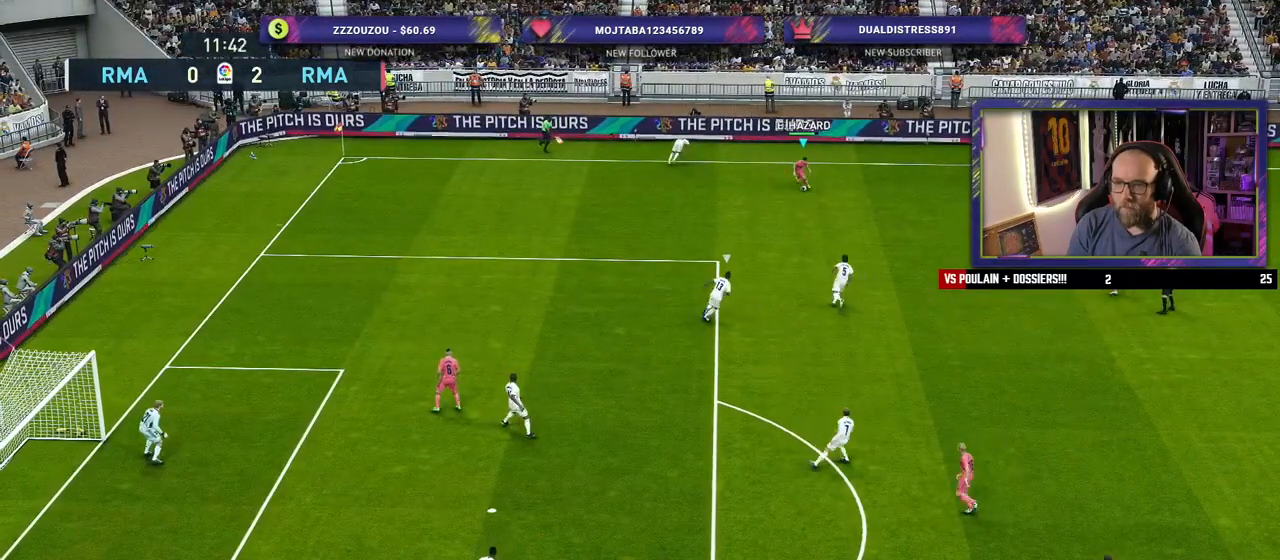
{"buttons": [], "left_stick": "center", "right_stick": "center", "events": [[480, "left_stick", "center"]]}